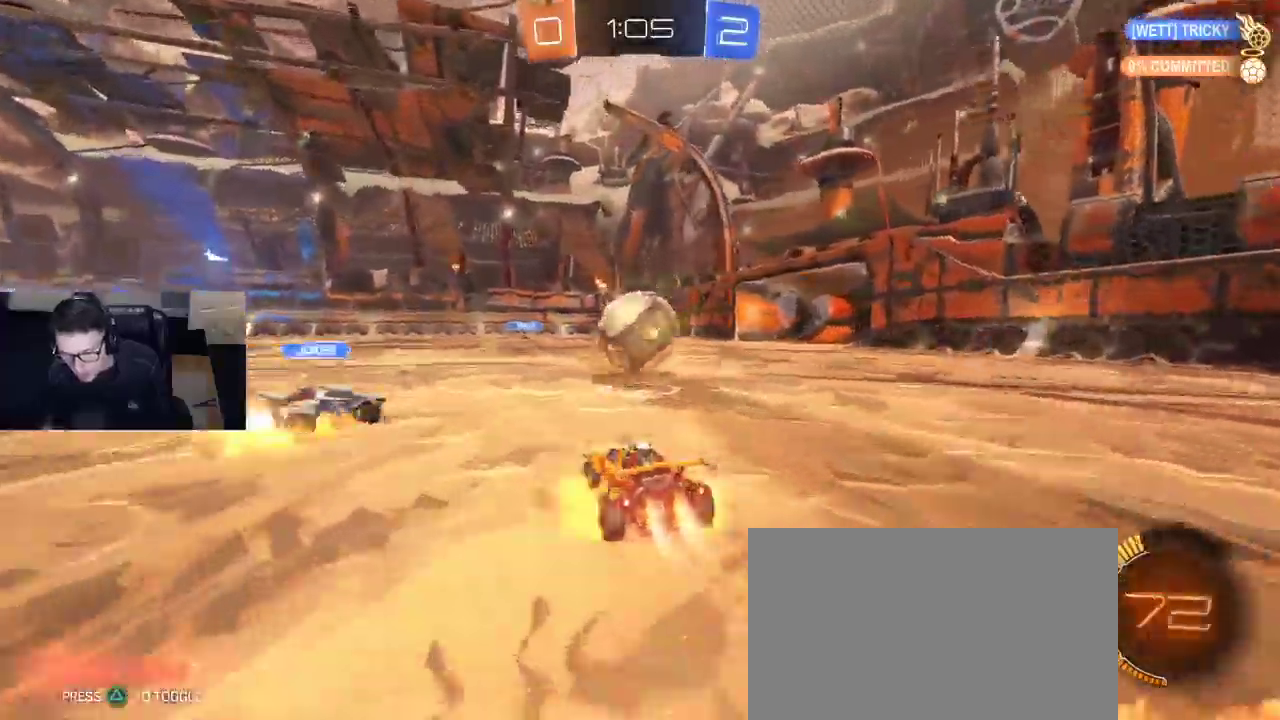
Gameplay with a controller (PlayStation layout); each line is a JSON object with the inputs held at the frame after it. "events" lists button and stick changes between this image and that frame as [ms after this image, input, new state], when the widget could be followed in between.
{"buttons": [], "left_stick": "center", "right_stick": "center", "events": [[17, "CROSS", "down"], [217, "CROSS", "up"], [250, "left_stick", "up-right"], [267, "CROSS", "down"], [350, "R2", "up"], [400, "CROSS", "up"], [400, "R1", "up"], [400, "left_stick", "center"]]}
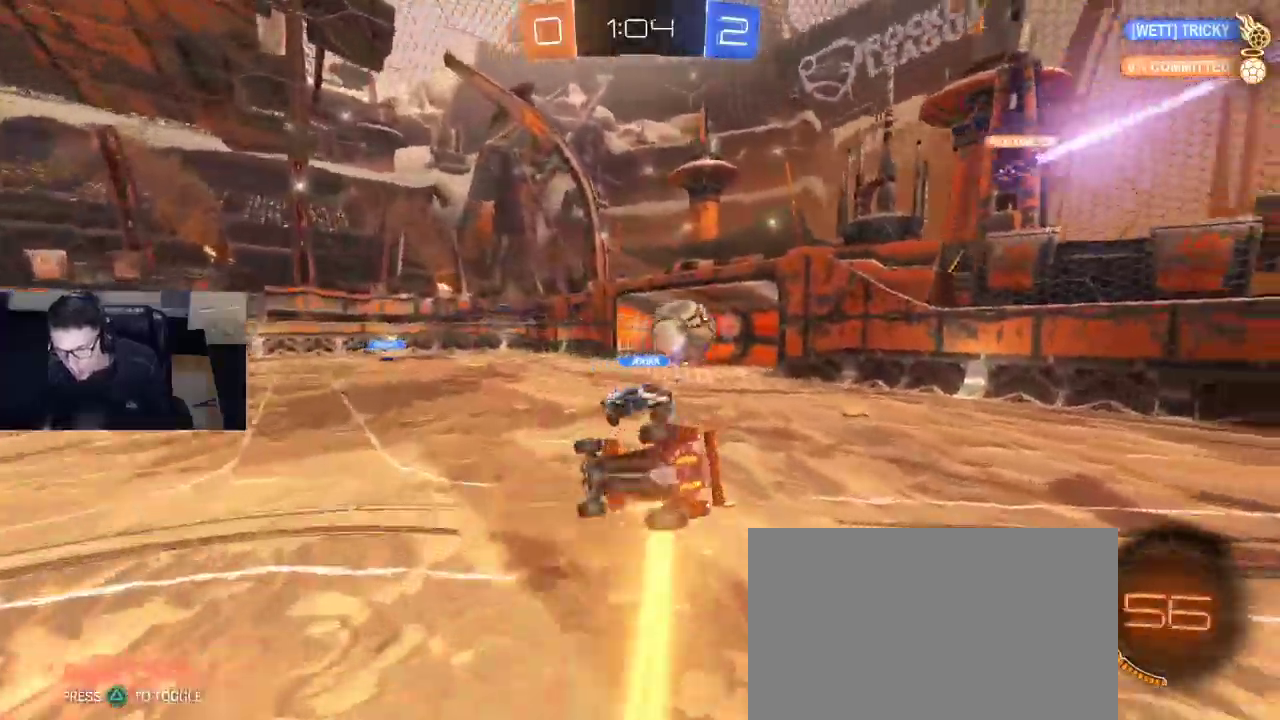
{"buttons": [], "left_stick": "center", "right_stick": "center", "events": []}
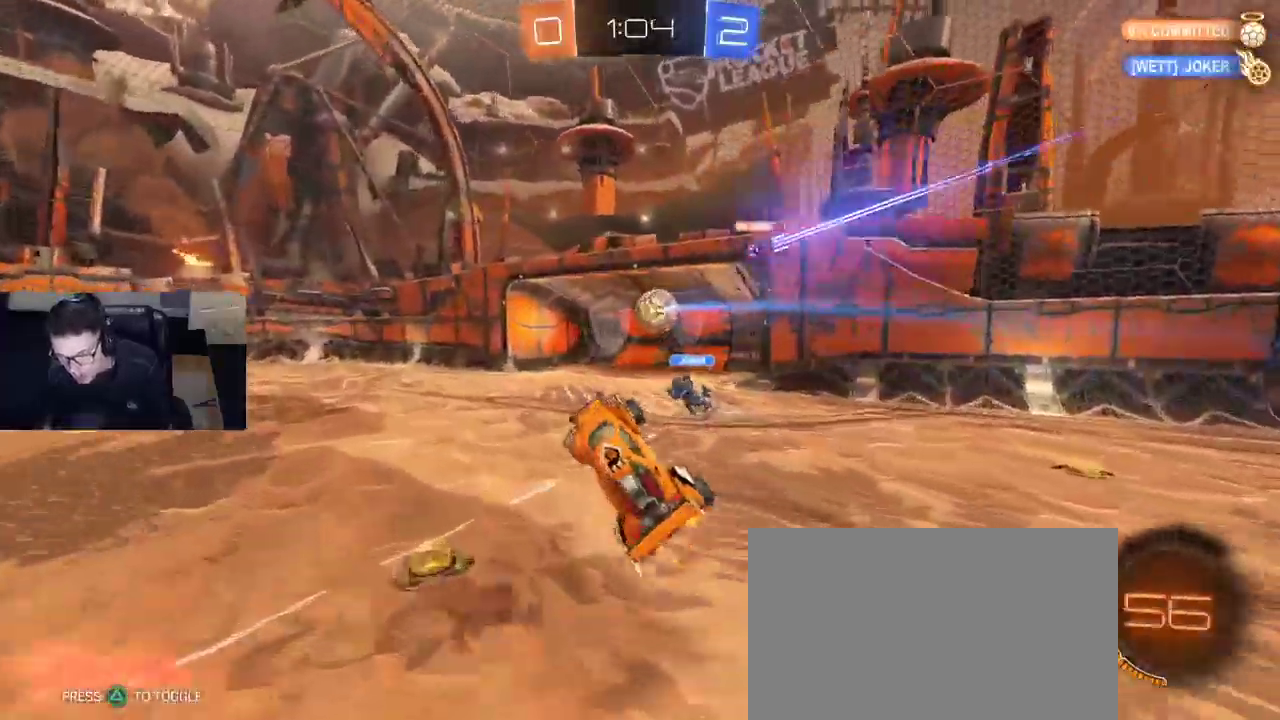
{"buttons": [], "left_stick": "center", "right_stick": "center", "events": [[367, "START", "down"], [500, "START", "up"]]}
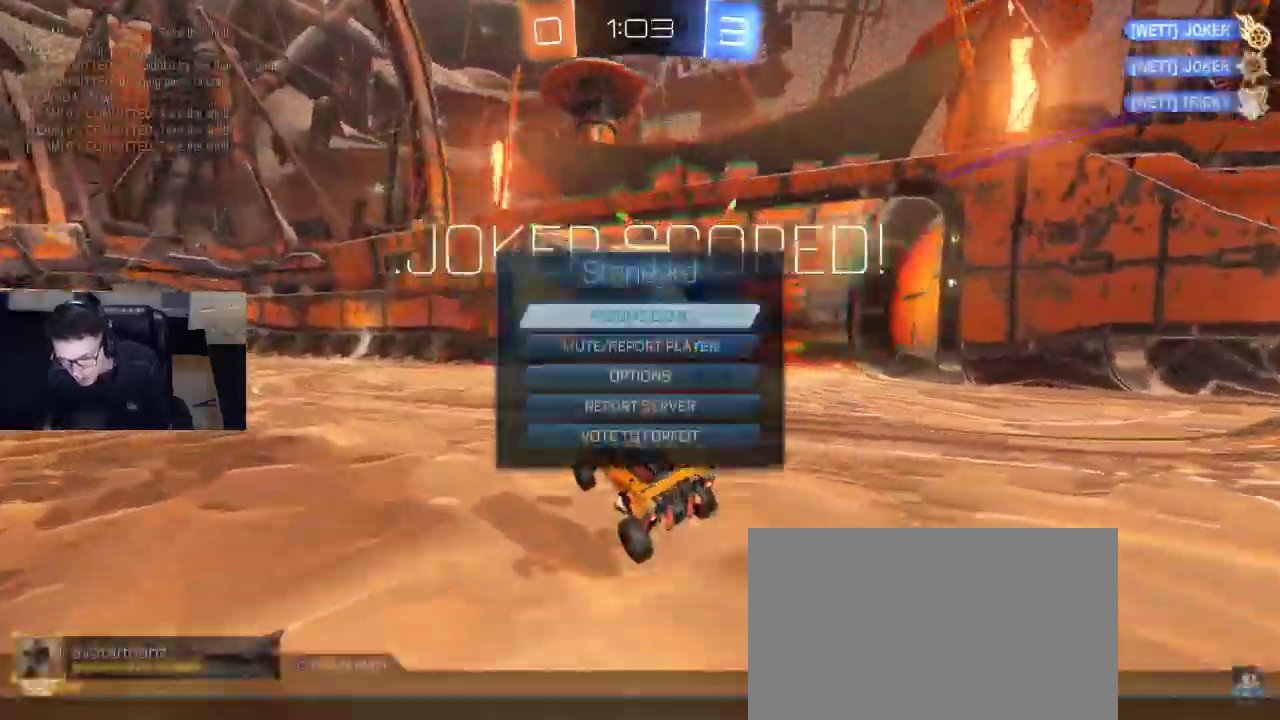
{"buttons": [], "left_stick": "center", "right_stick": "center", "events": [[50, "DPAD_DOWN", "down"], [83, "DPAD_DOWN", "up"], [183, "DPAD_DOWN", "down"], [217, "DPAD_DOWN", "up"], [300, "DPAD_DOWN", "down"], [367, "DPAD_DOWN", "up"], [433, "DPAD_DOWN", "down"], [483, "DPAD_DOWN", "up"]]}
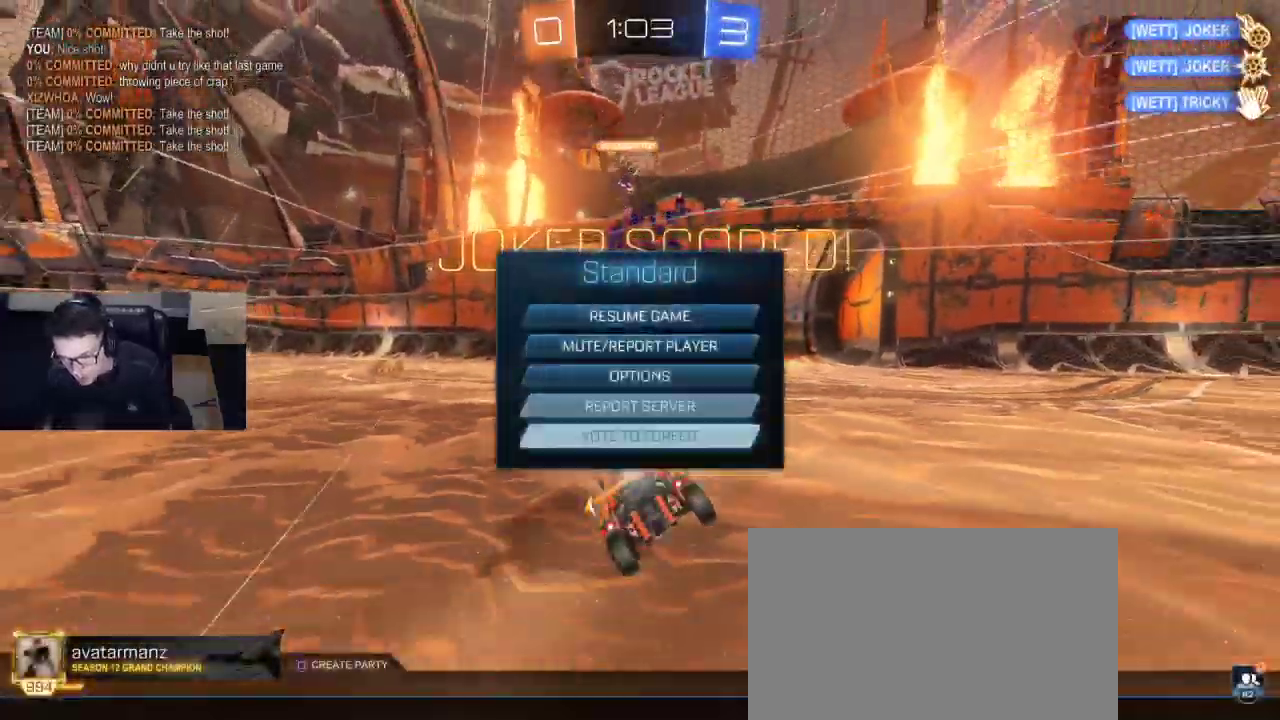
{"buttons": [], "left_stick": "center", "right_stick": "center", "events": [[67, "CROSS", "down"], [133, "CROSS", "up"], [367, "TRIANGLE", "down"], [417, "TRIANGLE", "up"]]}
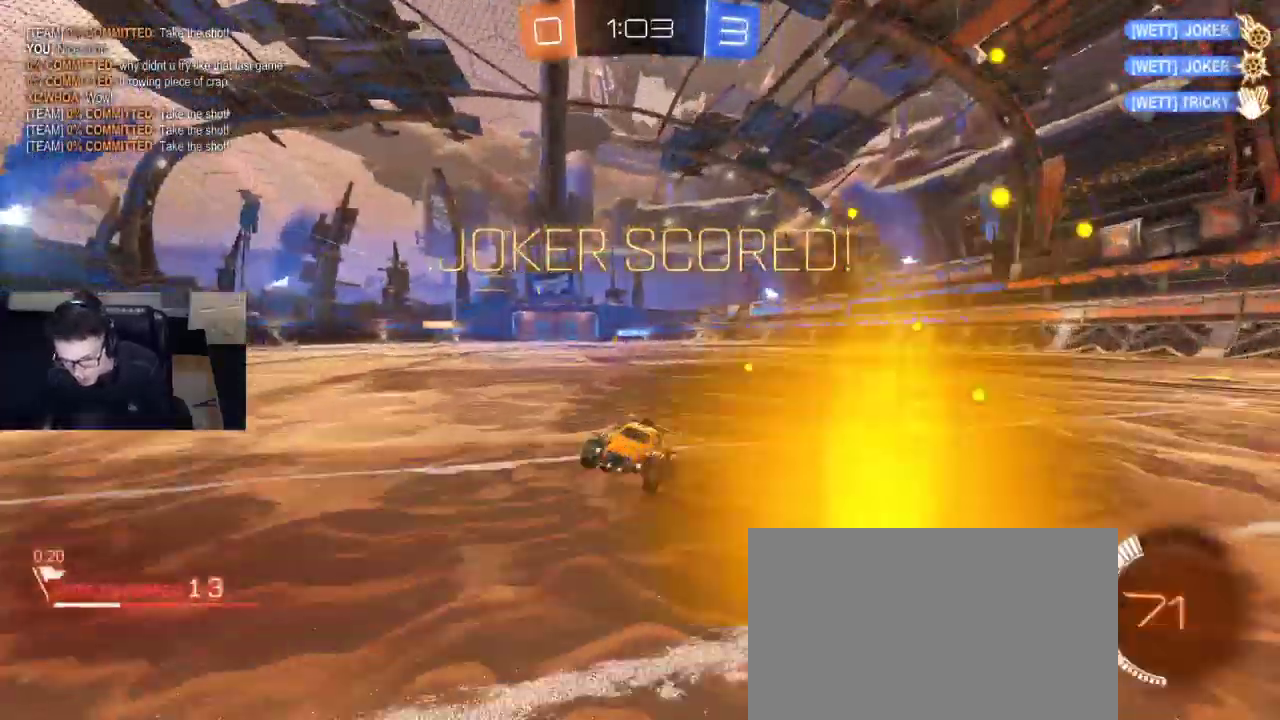
{"buttons": ["CROSS"], "left_stick": "down-right", "right_stick": "center", "events": [[267, "CROSS", "down"], [283, "left_stick", "down-right"], [350, "CROSS", "up"], [417, "CROSS", "down"]]}
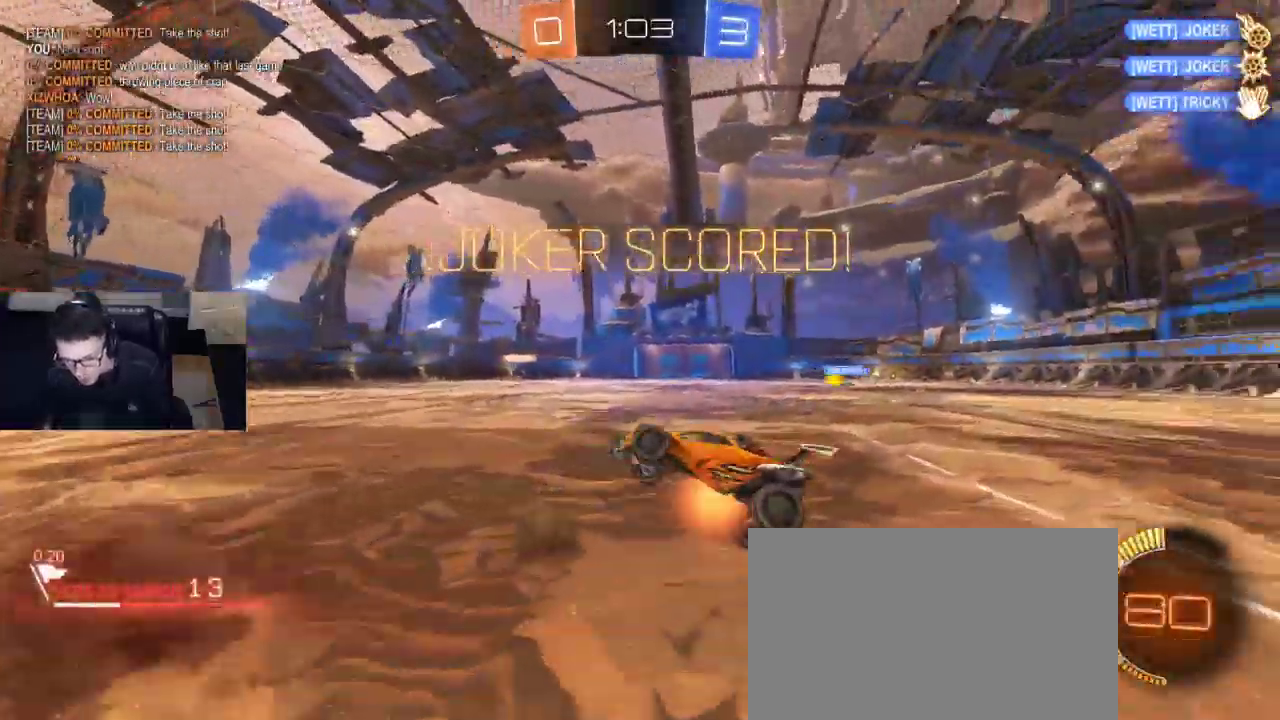
{"buttons": ["SQUARE", "R1"], "left_stick": "up", "right_stick": "center", "events": [[233, "CROSS", "up"], [250, "left_stick", "center"], [317, "left_stick", "up"], [333, "R1", "down"], [333, "SQUARE", "down"]]}
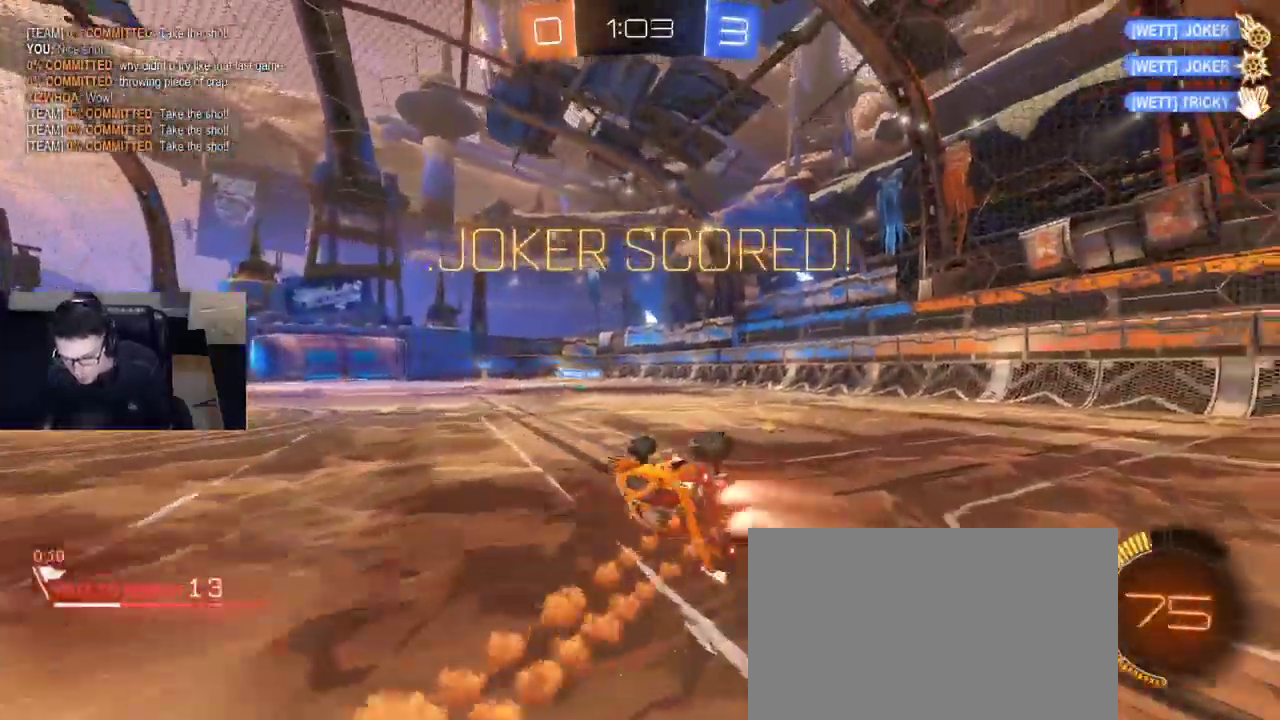
{"buttons": ["R1"], "left_stick": "down-right", "right_stick": "center", "events": [[100, "left_stick", "up-right"], [233, "SQUARE", "up"], [483, "left_stick", "down-right"]]}
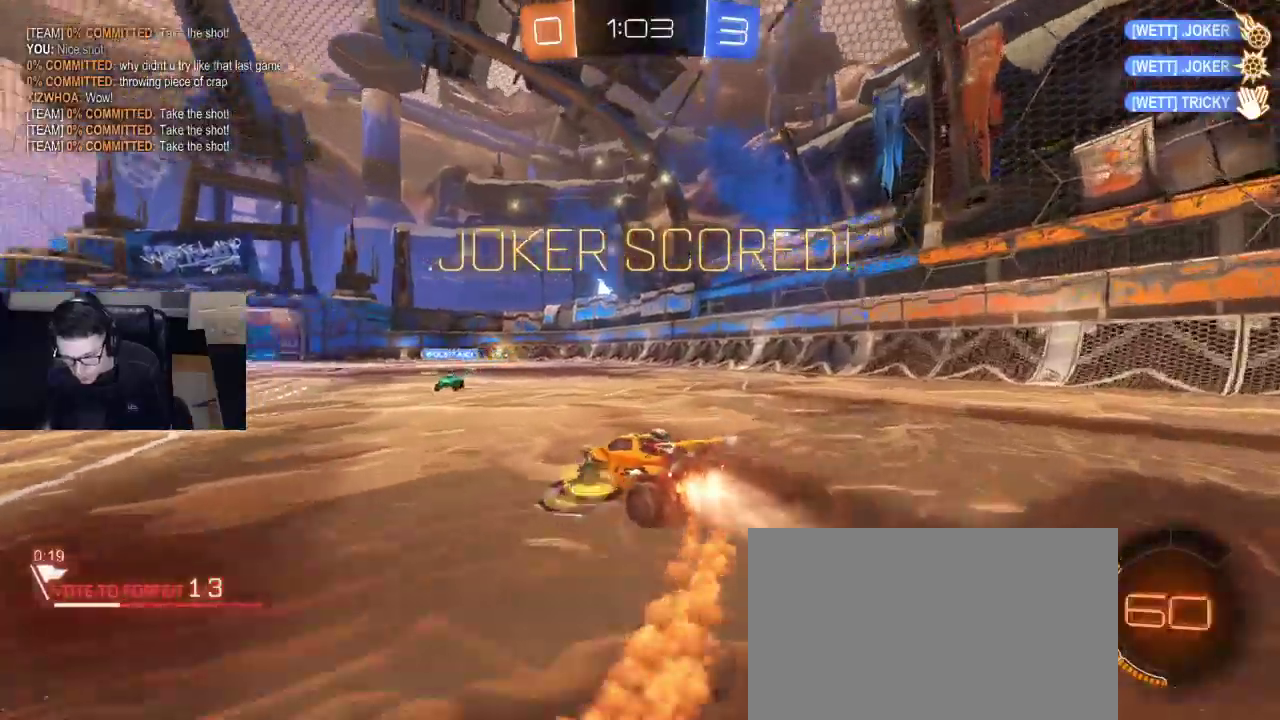
{"buttons": ["SQUARE", "R1"], "left_stick": "left", "right_stick": "center", "events": [[67, "CROSS", "down"], [117, "left_stick", "left"], [133, "CROSS", "up"], [183, "CROSS", "down"], [317, "CROSS", "up"], [467, "SQUARE", "down"]]}
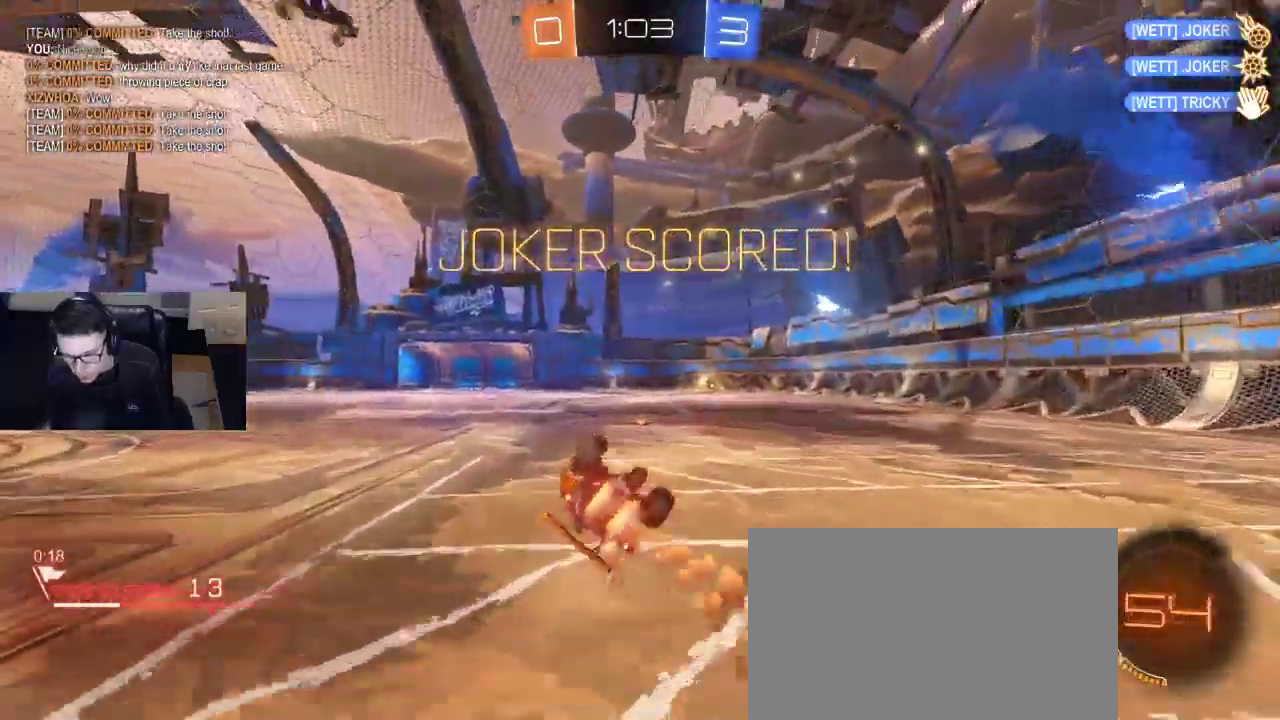
{"buttons": [], "left_stick": "center", "right_stick": "center", "events": [[400, "R1", "up"], [400, "SQUARE", "up"], [450, "left_stick", "center"]]}
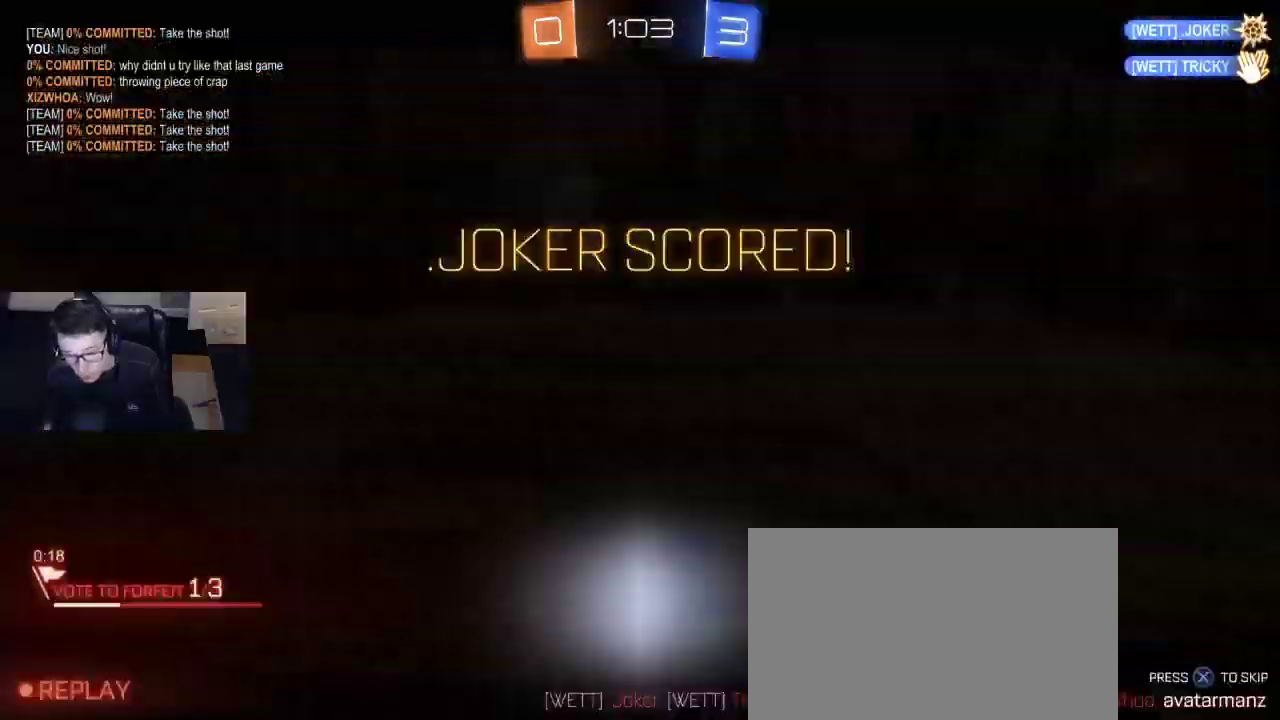
{"buttons": [], "left_stick": "center", "right_stick": "center", "events": []}
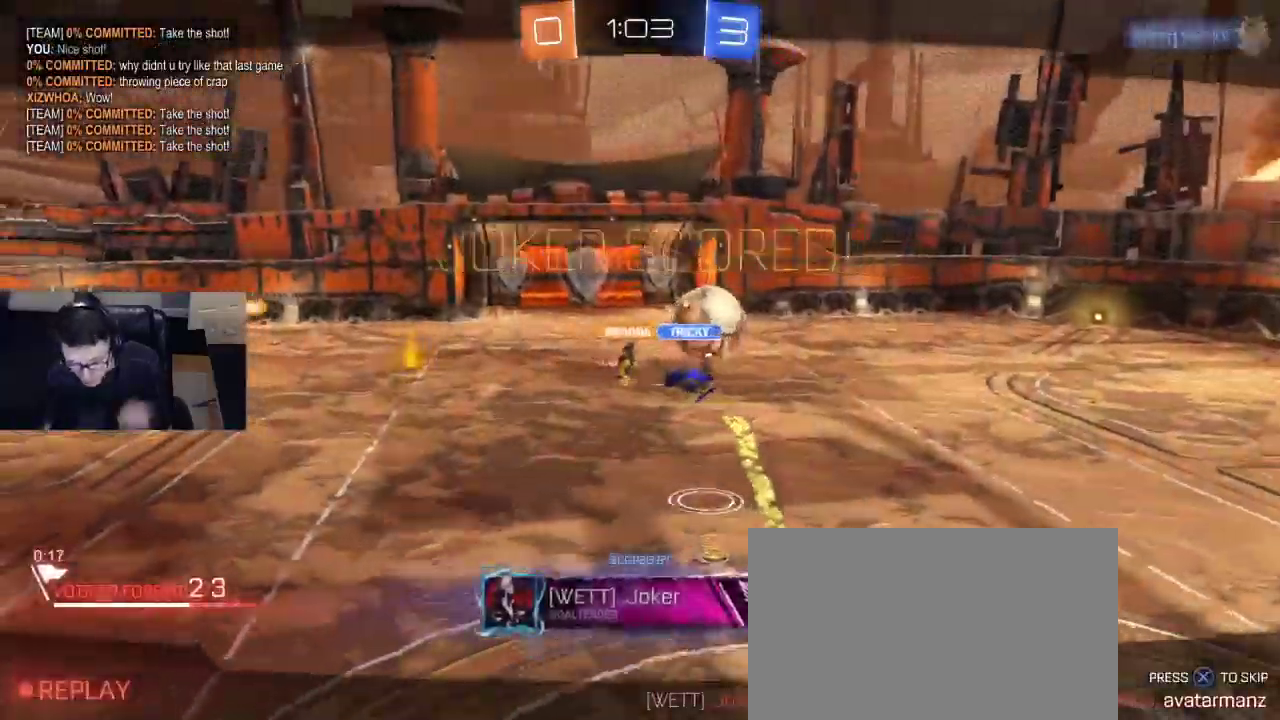
{"buttons": [], "left_stick": "center", "right_stick": "center", "events": []}
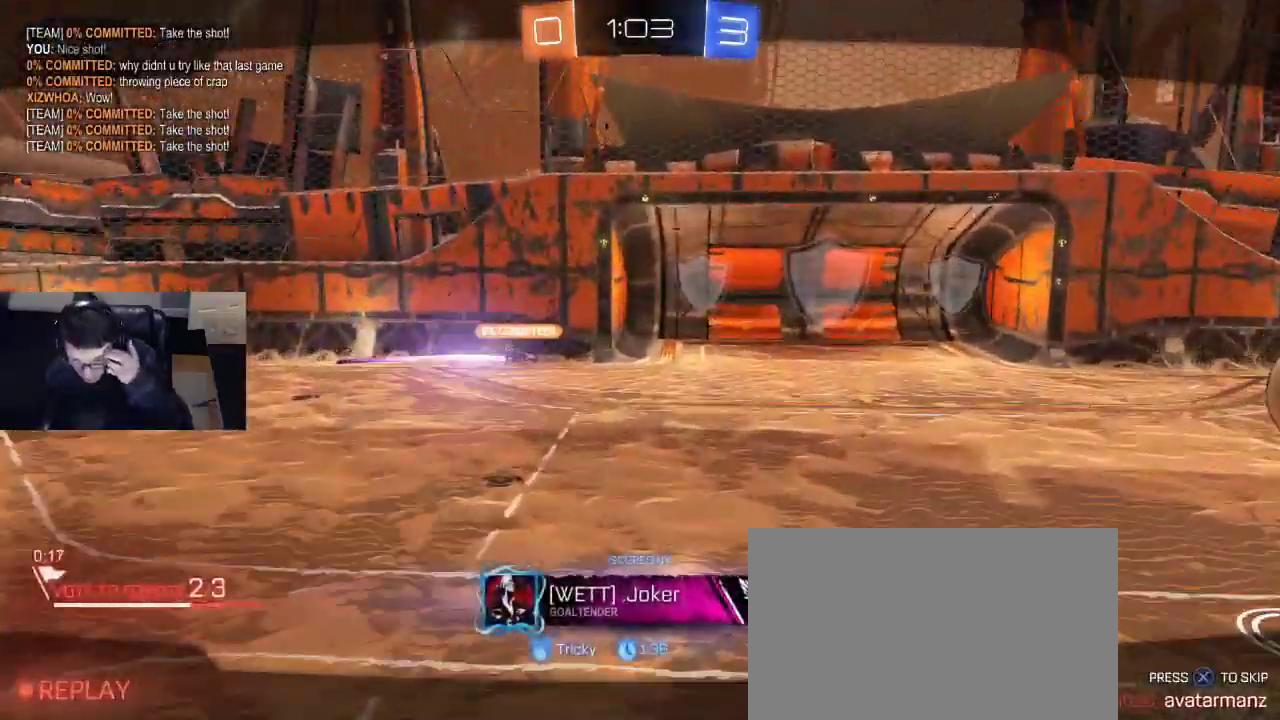
{"buttons": [], "left_stick": "center", "right_stick": "center", "events": []}
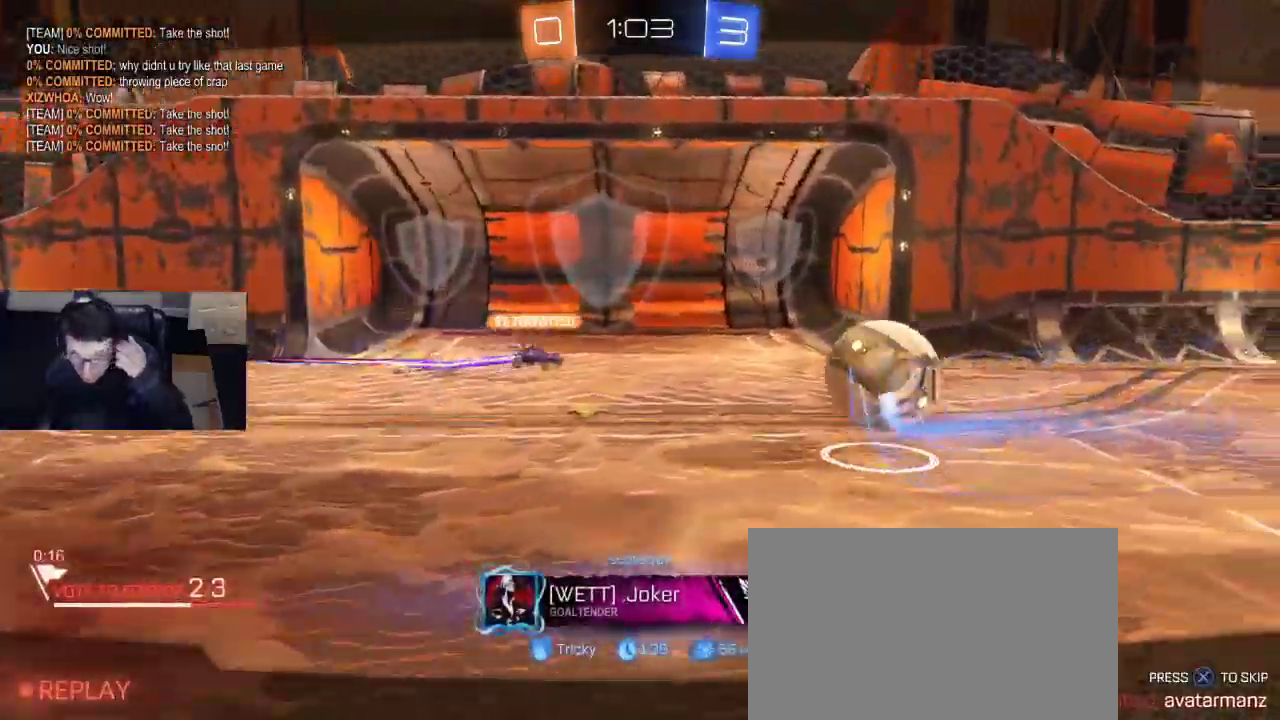
{"buttons": [], "left_stick": "center", "right_stick": "center", "events": []}
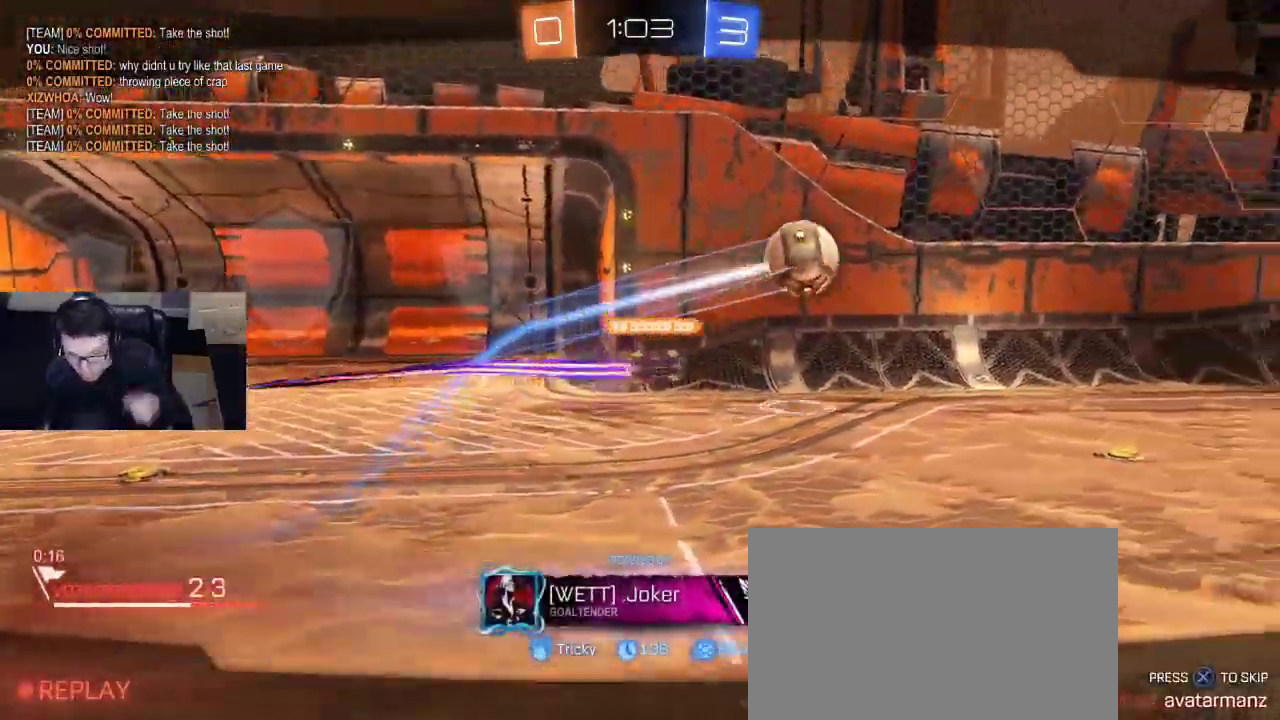
{"buttons": [], "left_stick": "center", "right_stick": "center", "events": []}
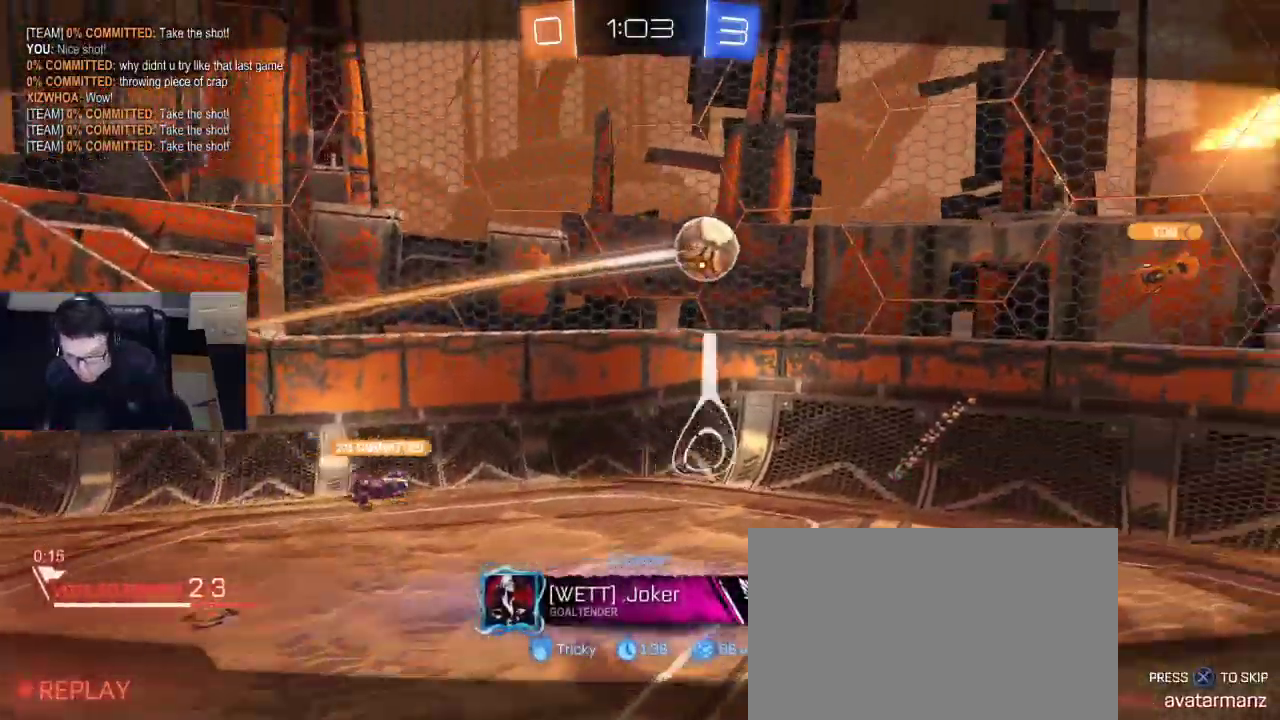
{"buttons": [], "left_stick": "center", "right_stick": "center", "events": []}
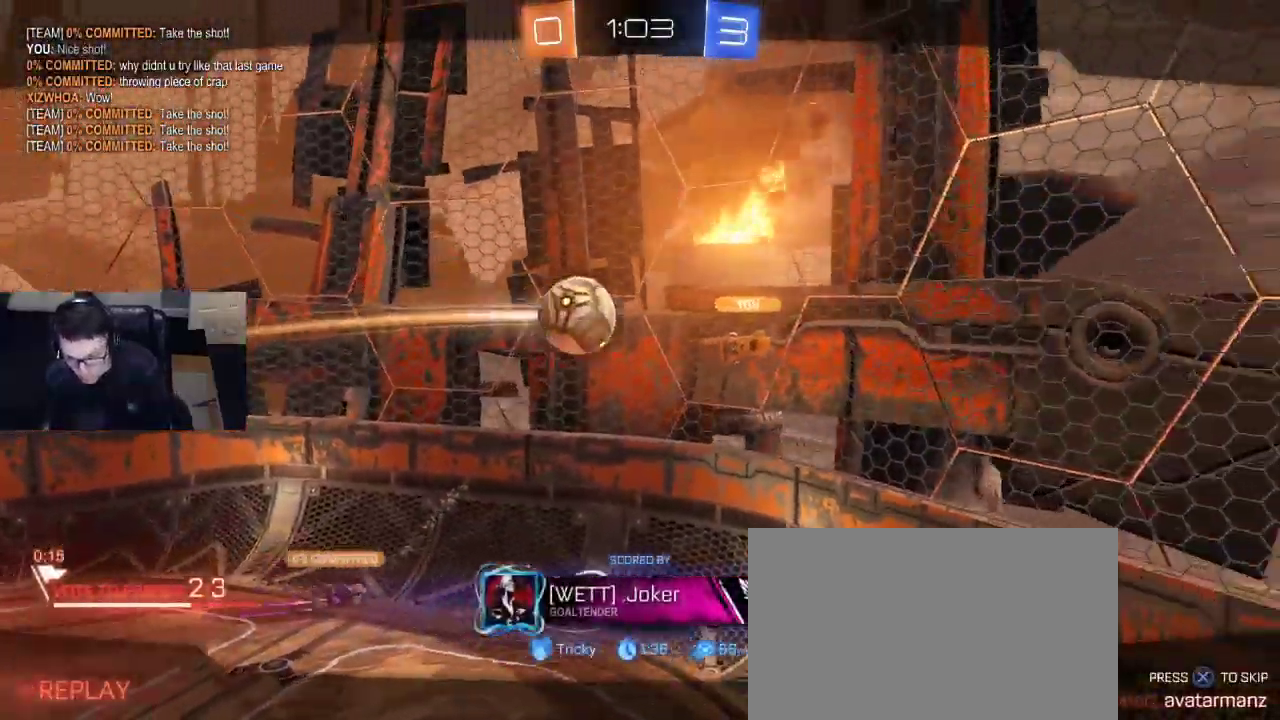
{"buttons": [], "left_stick": "center", "right_stick": "center", "events": []}
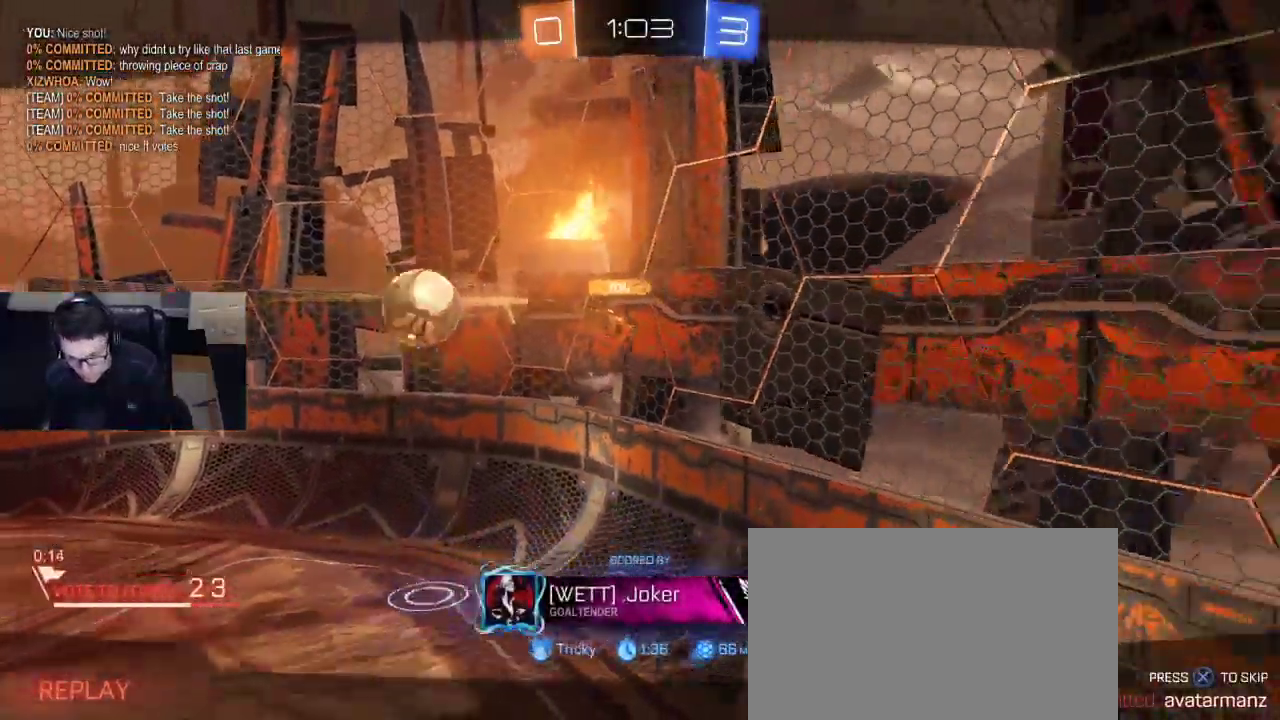
{"buttons": ["L1"], "left_stick": "center", "right_stick": "center", "events": [[67, "CROSS", "down"], [167, "CROSS", "up"], [183, "L1", "down"]]}
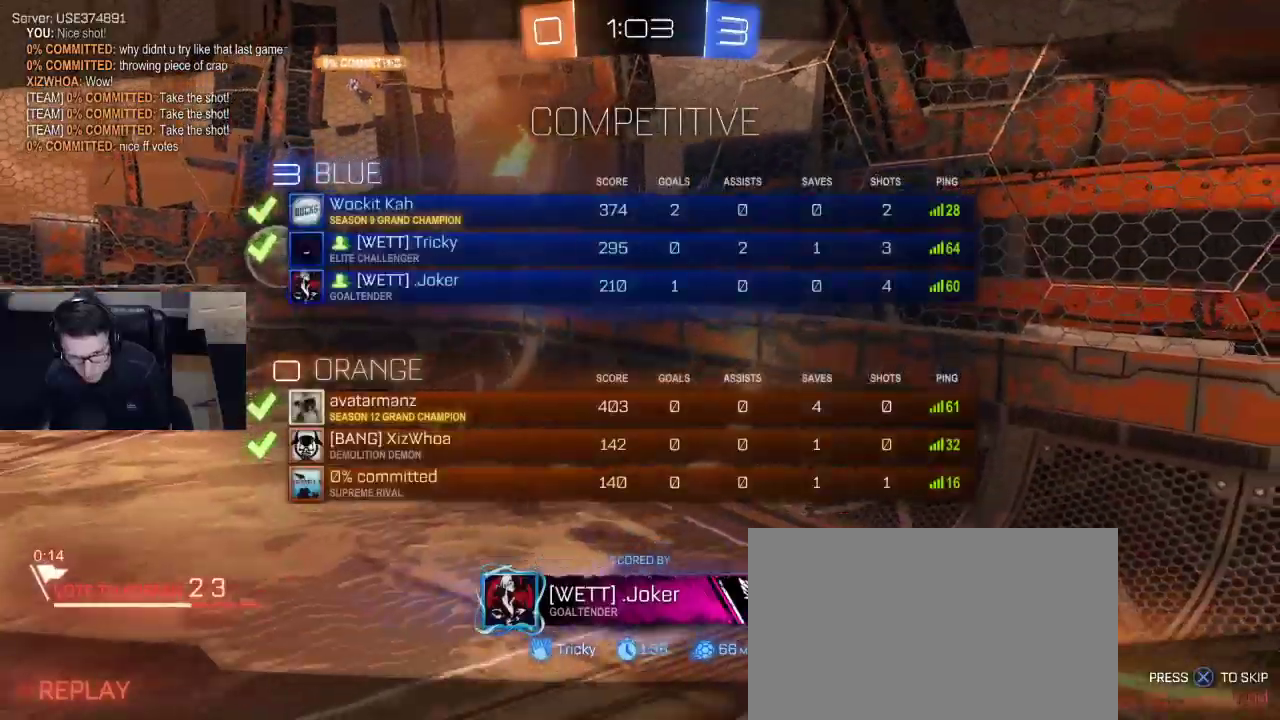
{"buttons": [], "left_stick": "center", "right_stick": "center", "events": [[350, "L1", "up"]]}
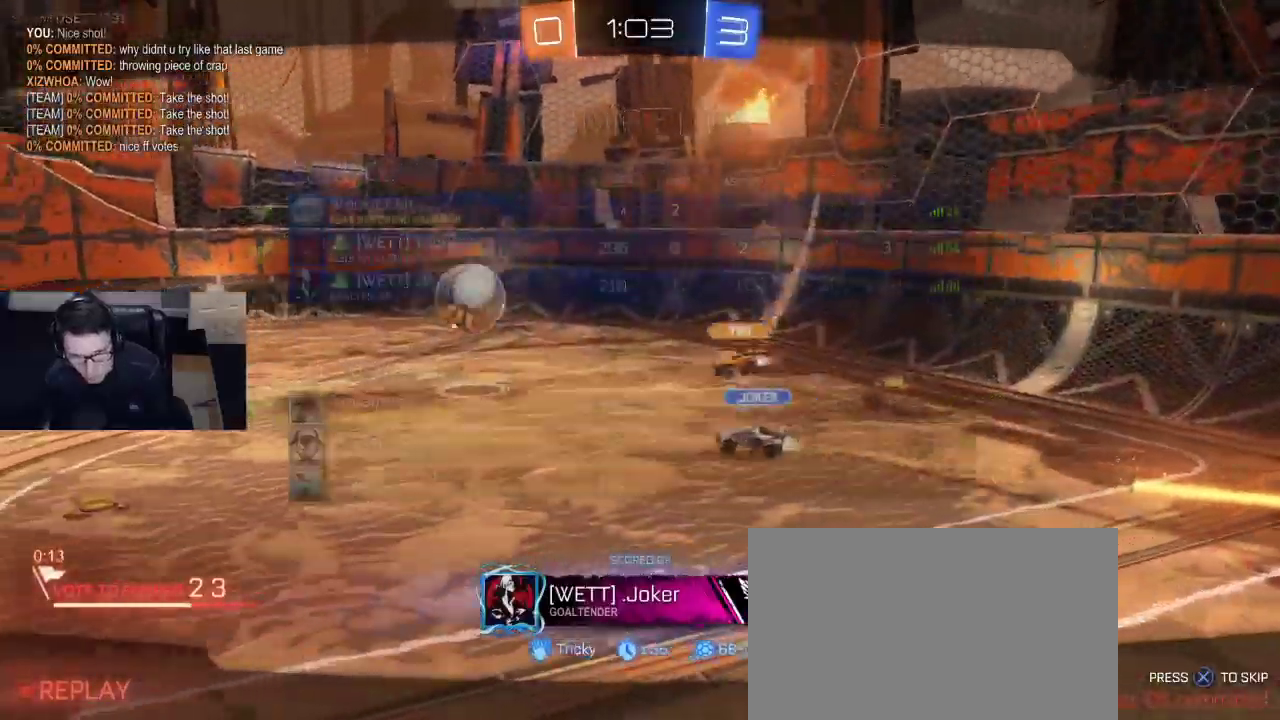
{"buttons": [], "left_stick": "center", "right_stick": "center", "events": []}
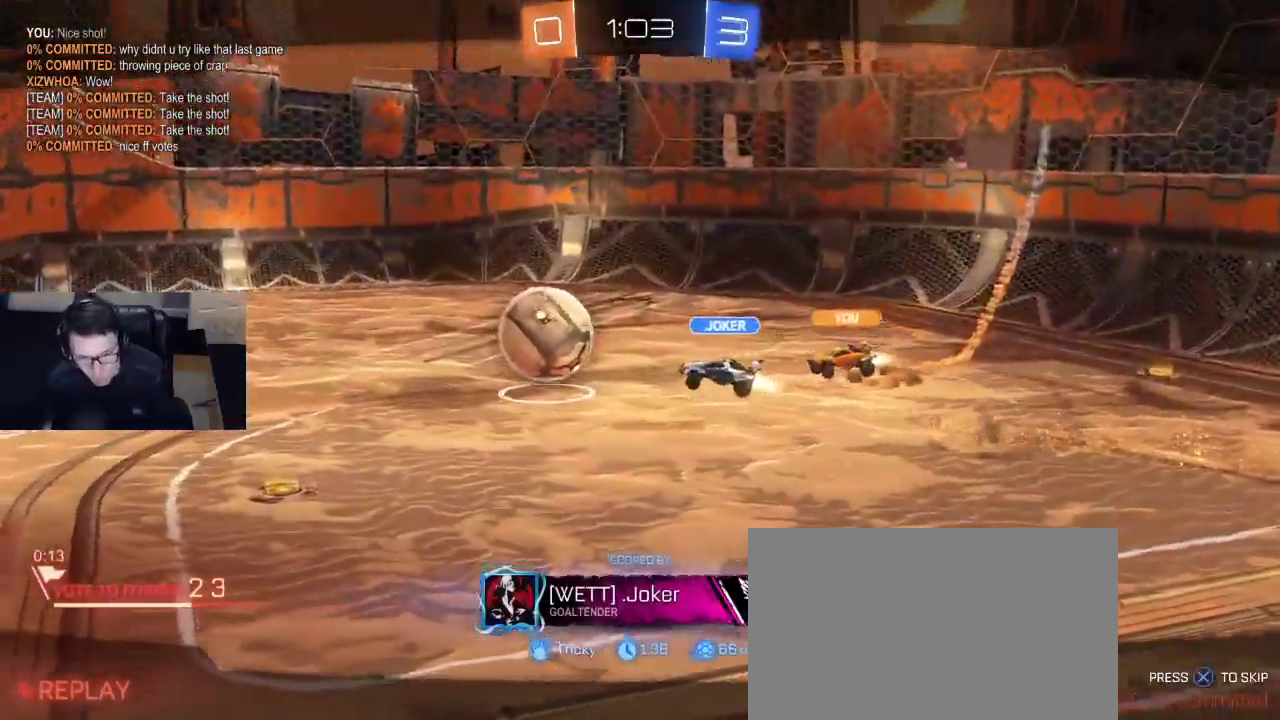
{"buttons": [], "left_stick": "center", "right_stick": "center", "events": []}
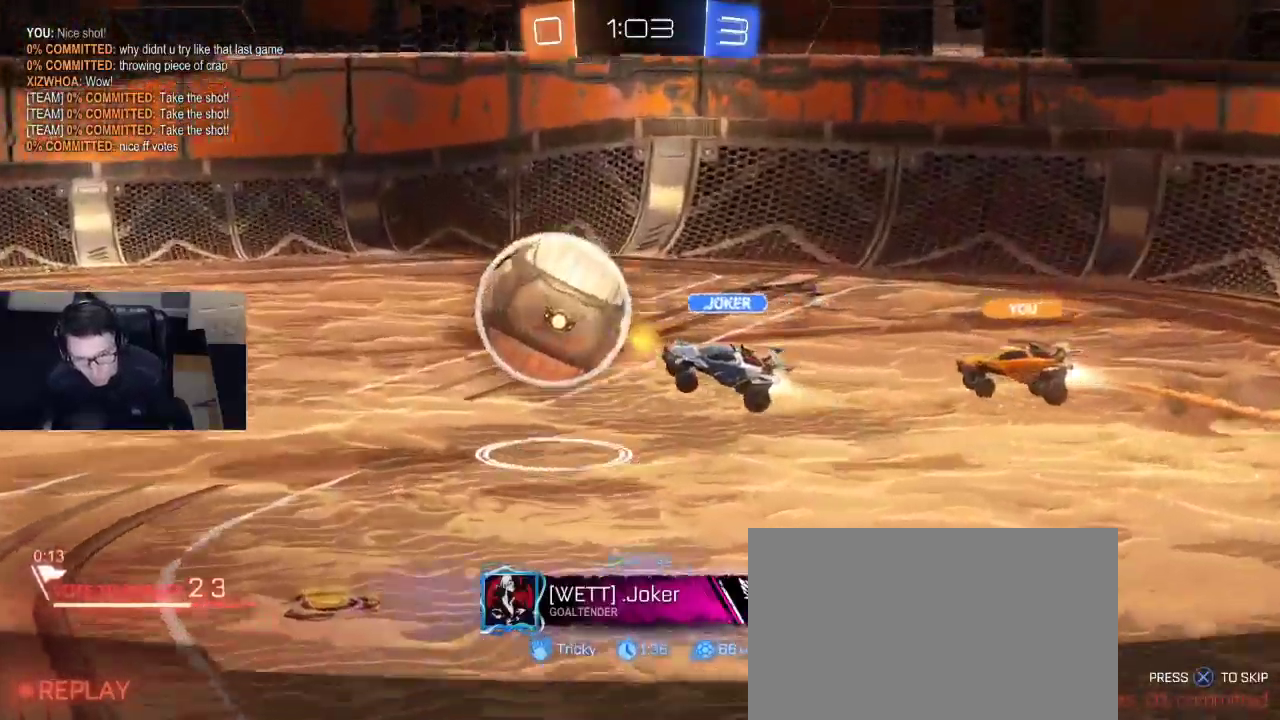
{"buttons": [], "left_stick": "center", "right_stick": "center", "events": []}
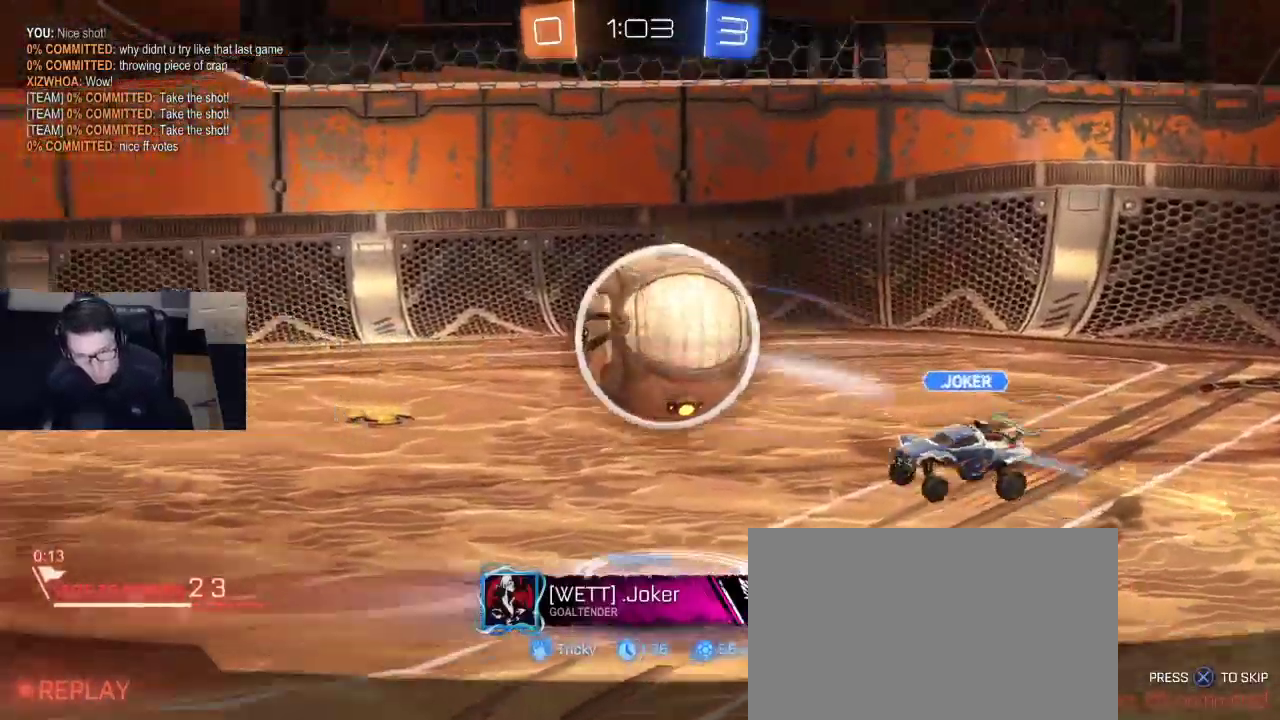
{"buttons": [], "left_stick": "center", "right_stick": "center", "events": []}
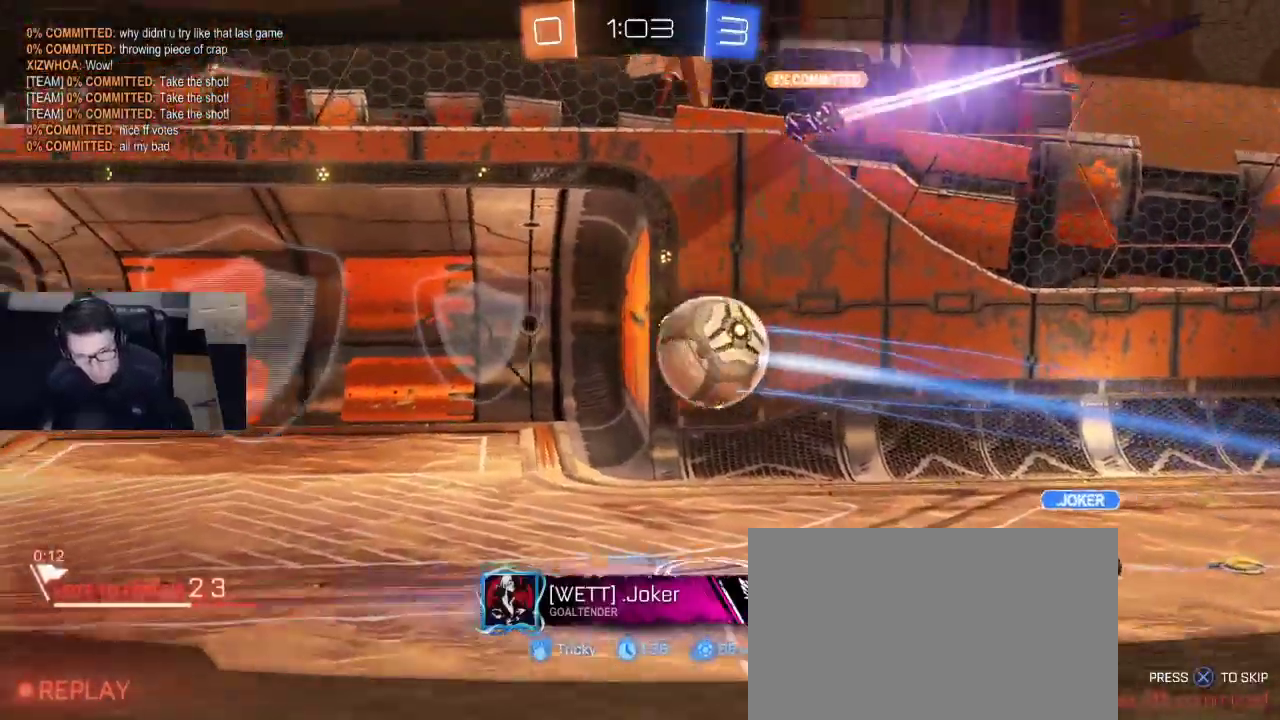
{"buttons": [], "left_stick": "center", "right_stick": "center", "events": []}
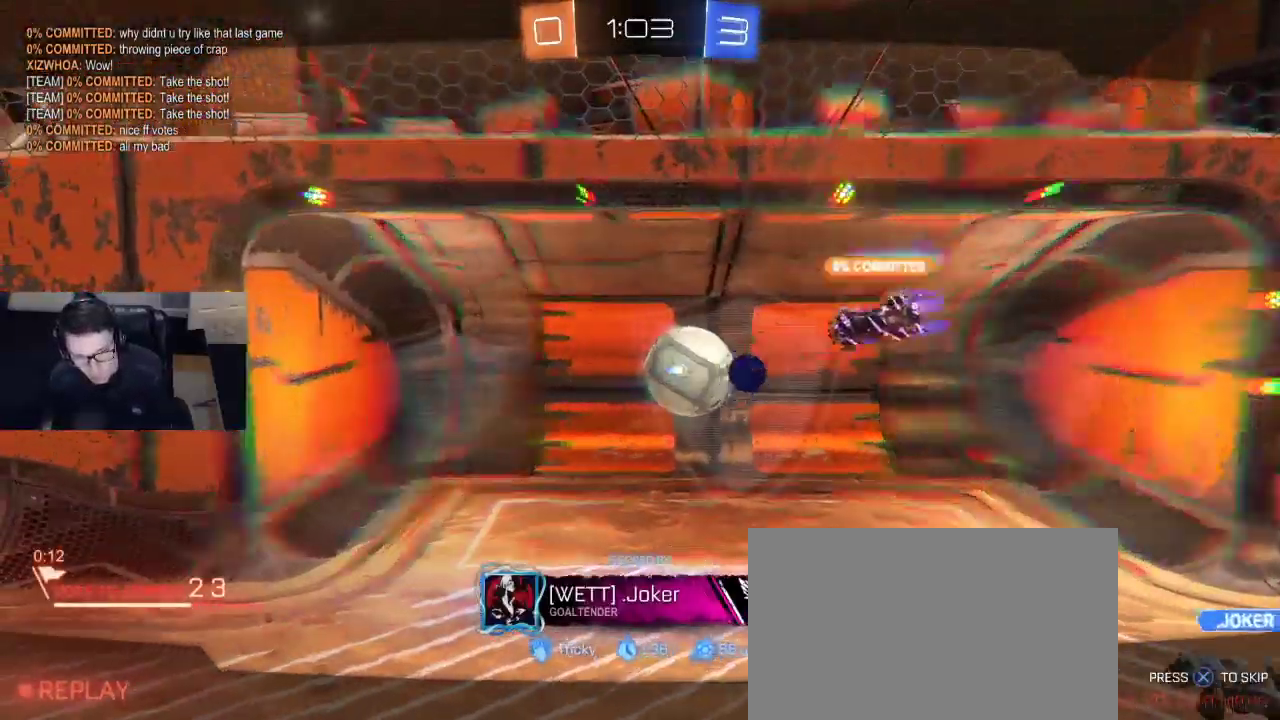
{"buttons": [], "left_stick": "center", "right_stick": "center", "events": []}
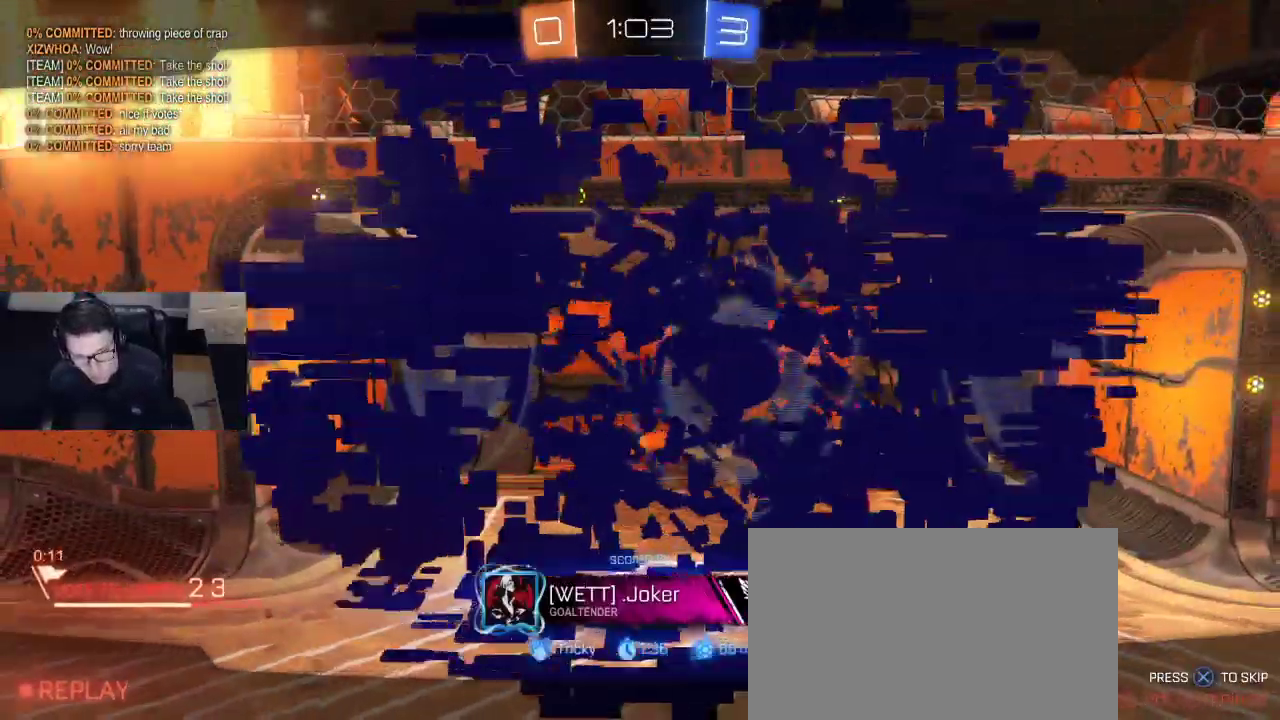
{"buttons": [], "left_stick": "center", "right_stick": "center", "events": []}
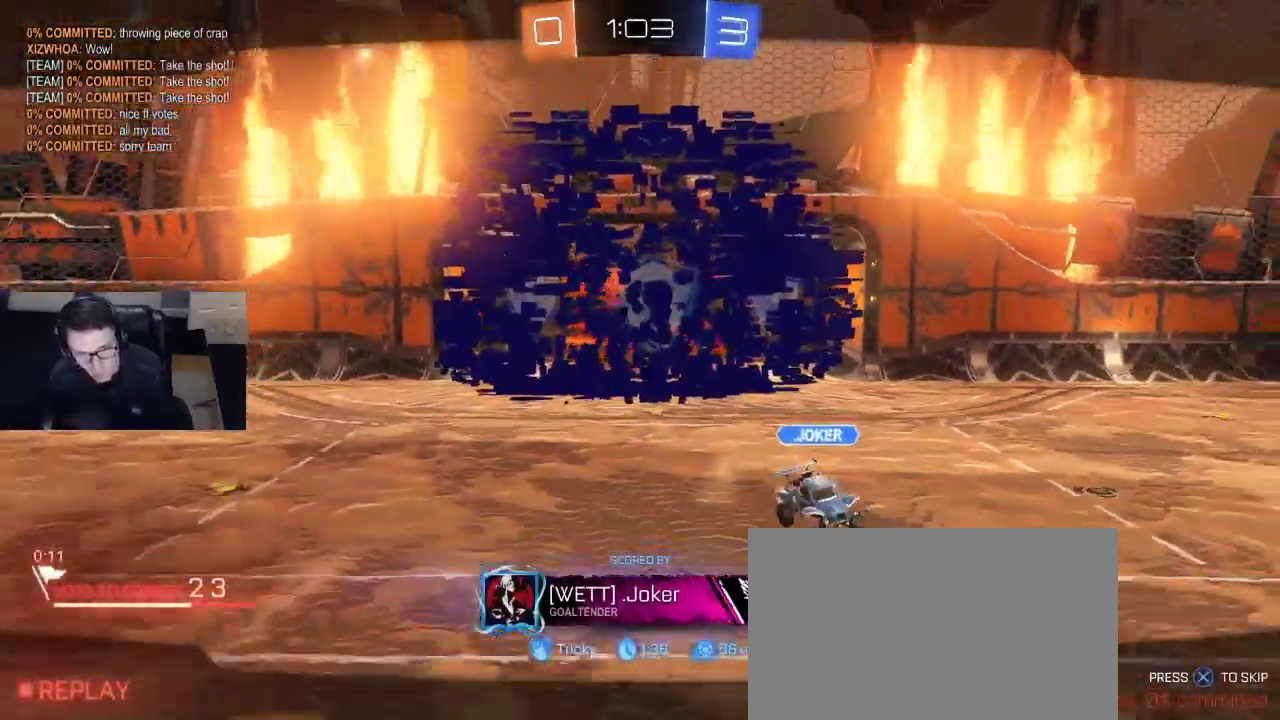
{"buttons": [], "left_stick": "center", "right_stick": "center", "events": [[183, "L1", "down"], [333, "L1", "up"]]}